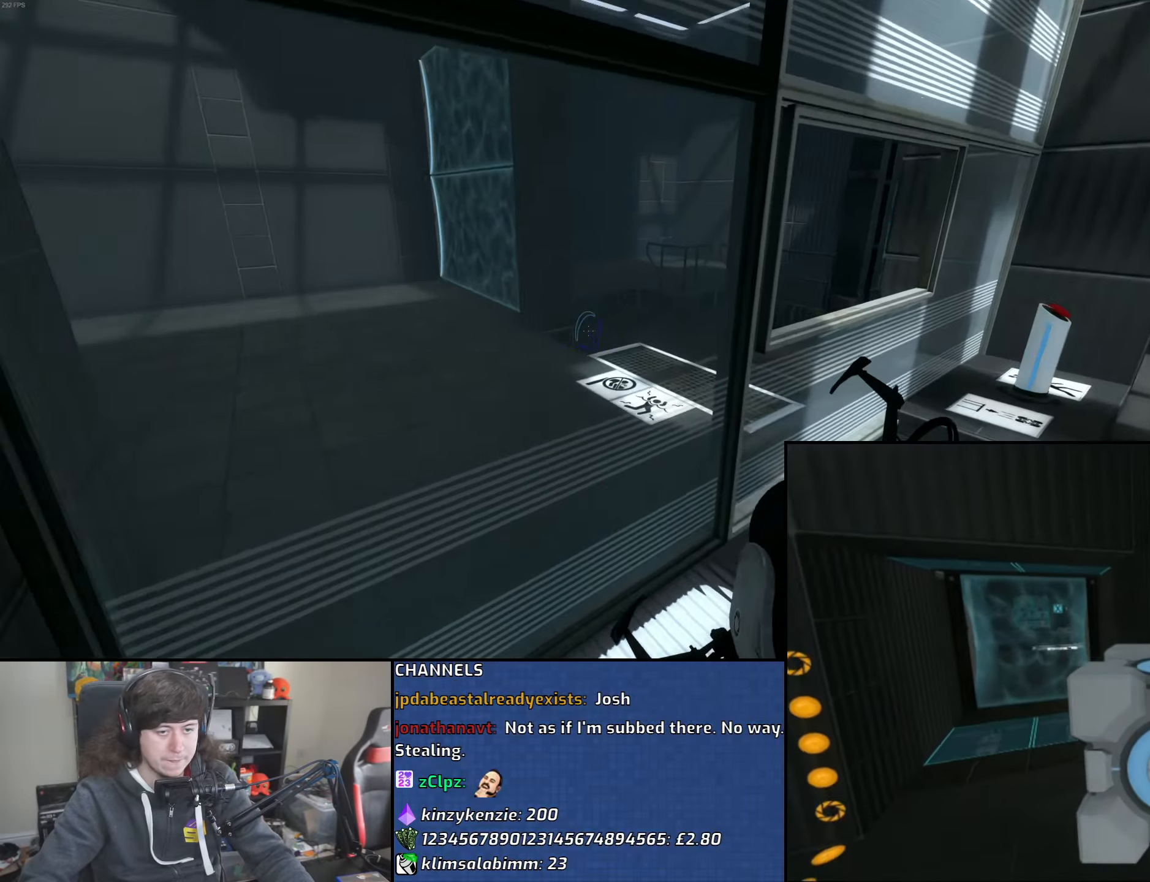
Gameplay with keyboard and mouse; each line is a JSON object with the keys and mouse buttons held at the frame after it. "events" lists presses ("down") and releases ("up") of "1", "2", "3", "4", "5", "6", "8", "a", "alt", "b", "c", "ctrl", "d", "down", "e", "escape", "f", "f1", "f2", "f3", "g", "h", "left", "n", "num2", "q", "r", "right", "s", "shift", "space", "t", "tab", "up", "v", "w", "x", "y", "z", "mouse_left", "mouse_wheel" and "mouse_right" between this image and that frame as [ms after this image, input, new state], when the widget could be followed in between. "mouse_left", "mouse_wheel", "mouse_right" = the "left", "wheel", "right" buttons of the "mouse" list. No other keys are recorded. "wheel" means that the mouse wheel is clicked or scrolled. Mouse movement is not recorded.
{"keys": ["w"], "mouse": [], "events": [[183, "mouse_wheel", "down"], [466, "d", "up"], [500, "mouse_wheel", "up"], [500, "w", "down"]]}
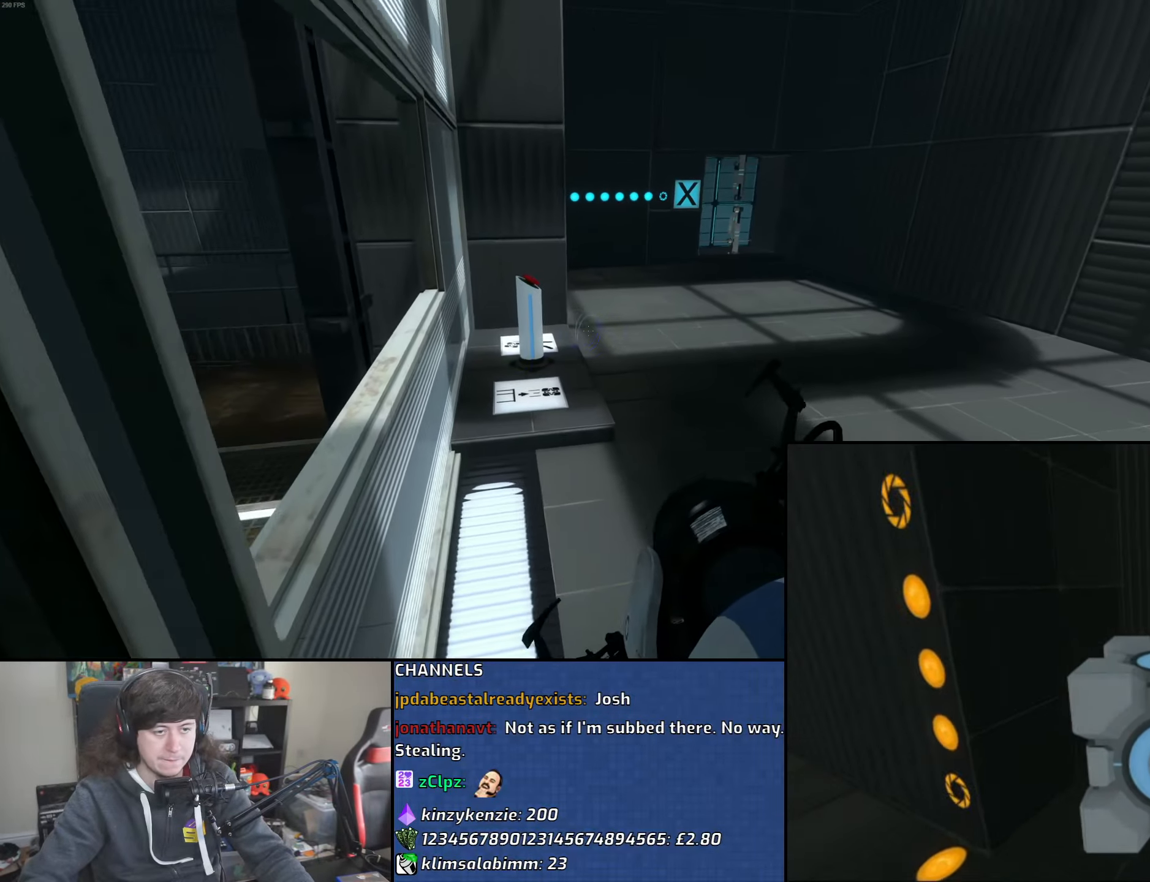
{"keys": ["w"], "mouse": [], "events": [[316, "d", "down"], [433, "d", "up"]]}
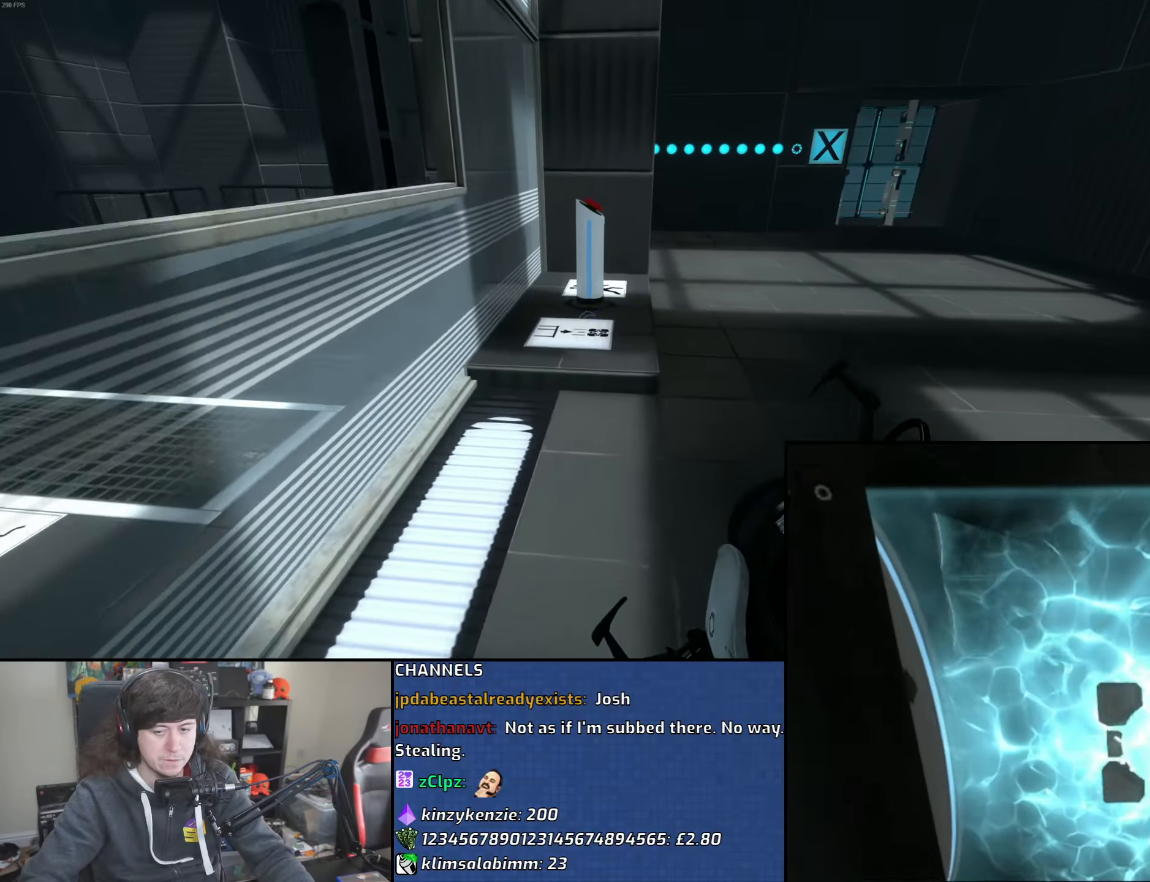
{"keys": ["w"], "mouse": ["wheel"], "events": [[266, "mouse_wheel", "down"], [466, "mouse_wheel", "up"], [500, "mouse_wheel", "down"]]}
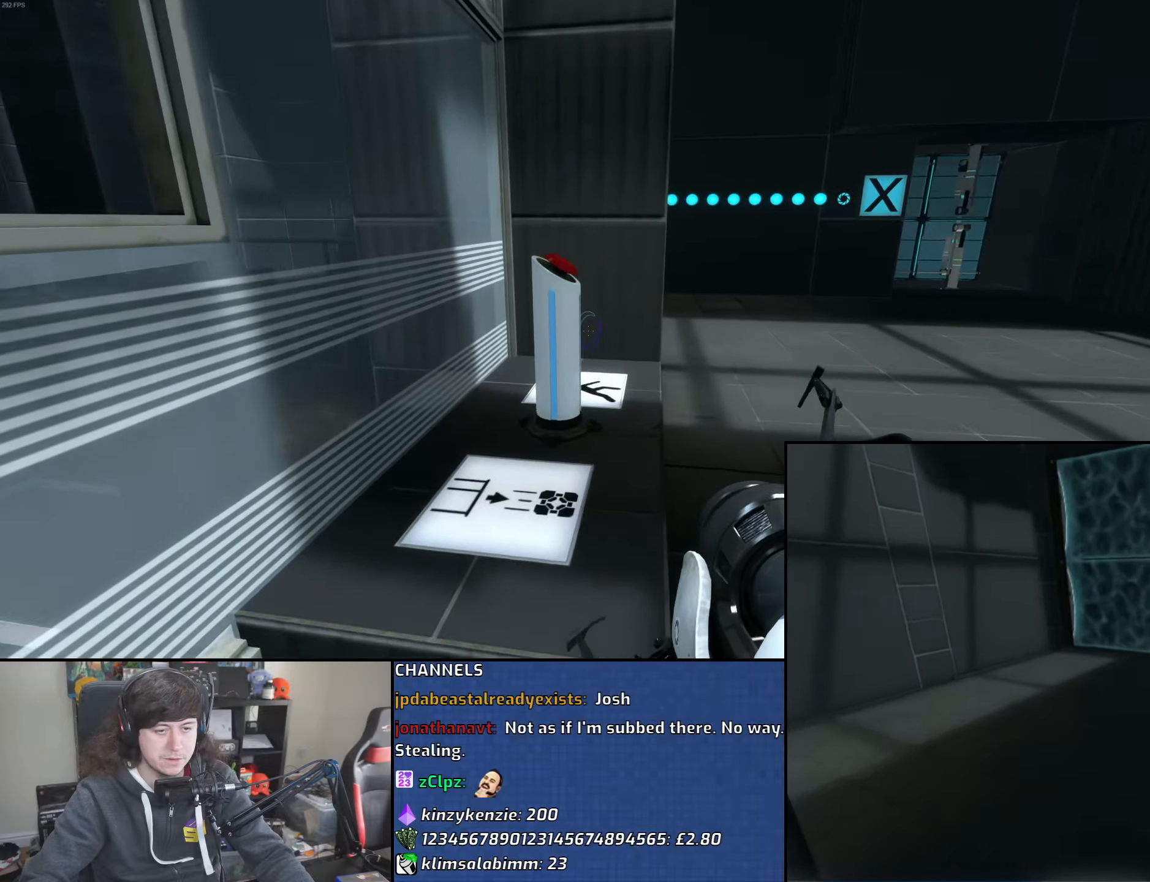
{"keys": ["a"], "mouse": ["wheel"], "events": [[83, "w", "up"], [200, "mouse_wheel", "up"], [233, "mouse_wheel", "down"], [433, "mouse_wheel", "up"], [466, "a", "down"], [466, "mouse_wheel", "down"]]}
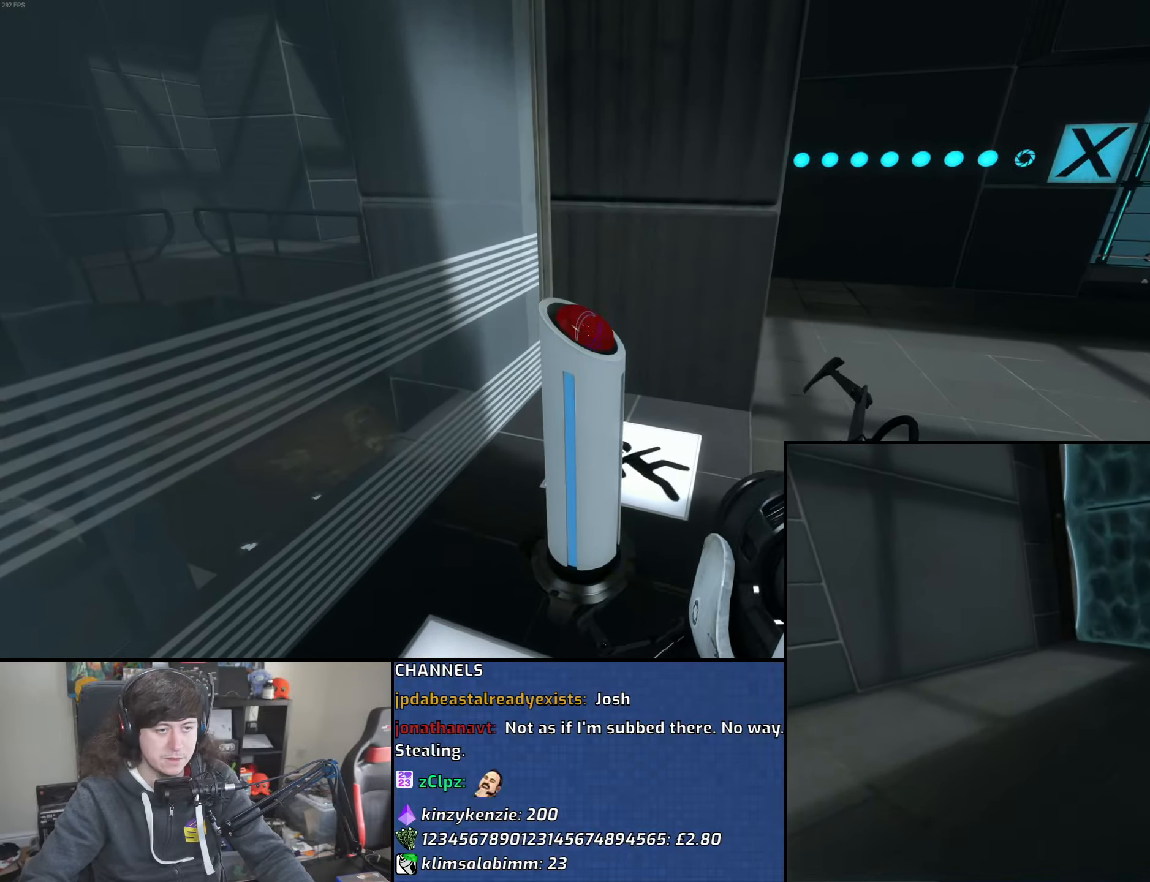
{"keys": [], "mouse": ["wheel"], "events": [[83, "a", "up"], [150, "mouse_wheel", "up"], [333, "w", "down"], [383, "mouse_wheel", "down"], [466, "w", "up"]]}
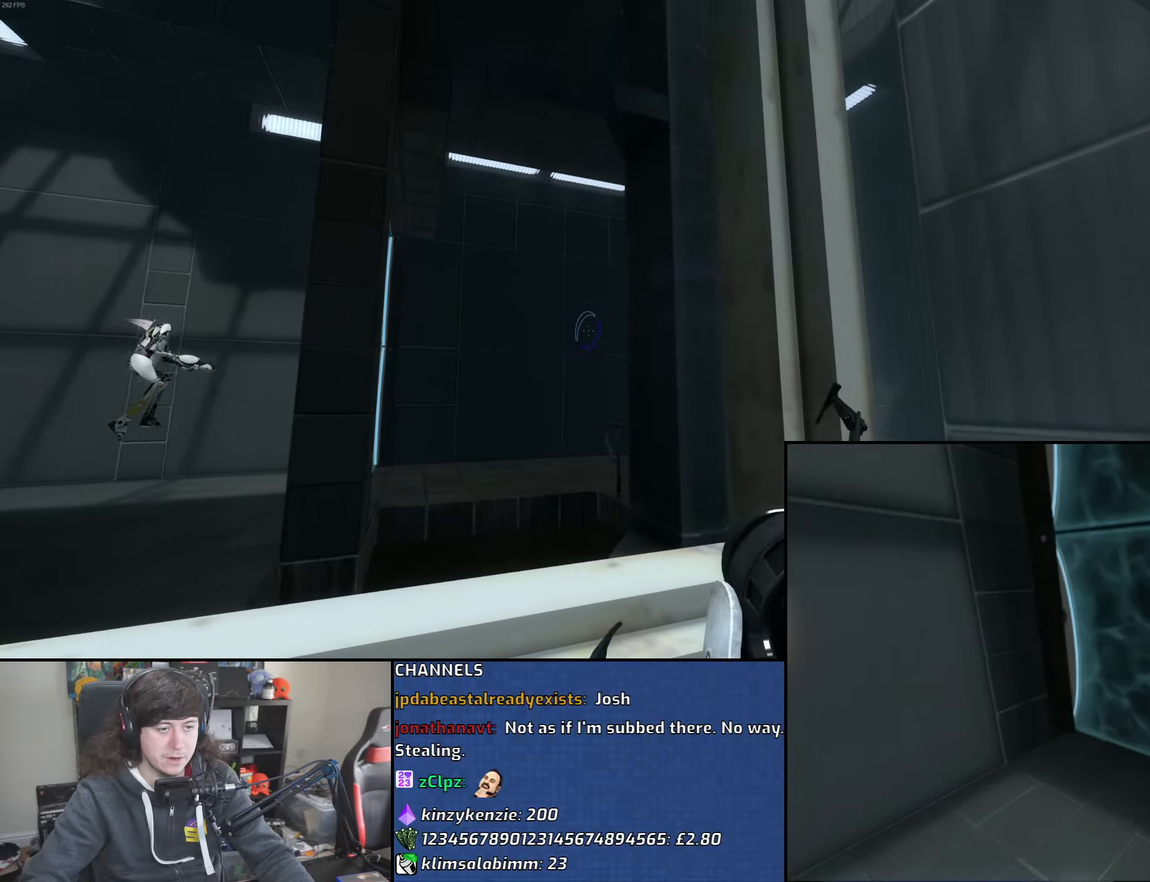
{"keys": [], "mouse": ["wheel"], "events": [[100, "mouse_wheel", "up"], [133, "w", "down"], [150, "mouse_wheel", "down"], [250, "w", "up"], [333, "mouse_wheel", "up"], [383, "mouse_wheel", "down"]]}
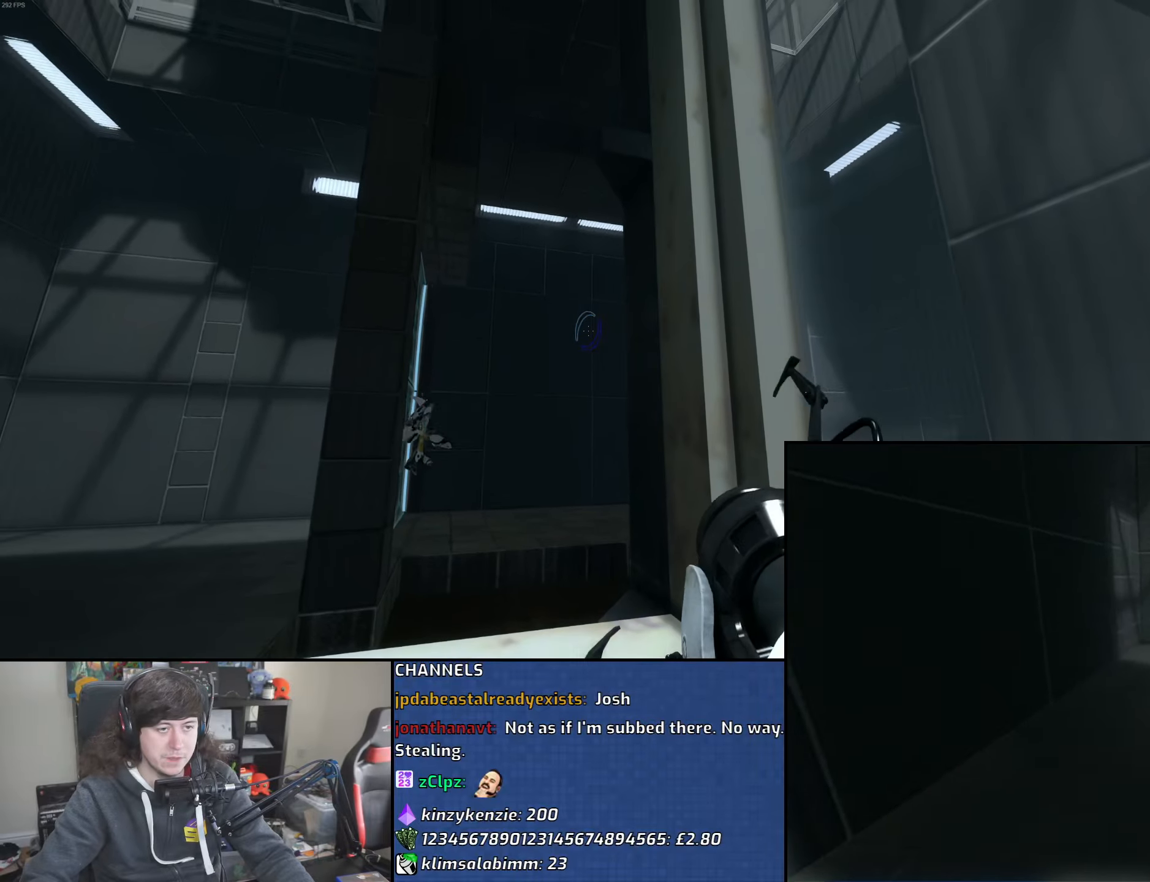
{"keys": [], "mouse": ["wheel"], "events": [[66, "w", "down"], [83, "mouse_wheel", "up"], [116, "mouse_wheel", "down"], [183, "w", "up"], [316, "mouse_wheel", "up"], [333, "mouse_wheel", "down"]]}
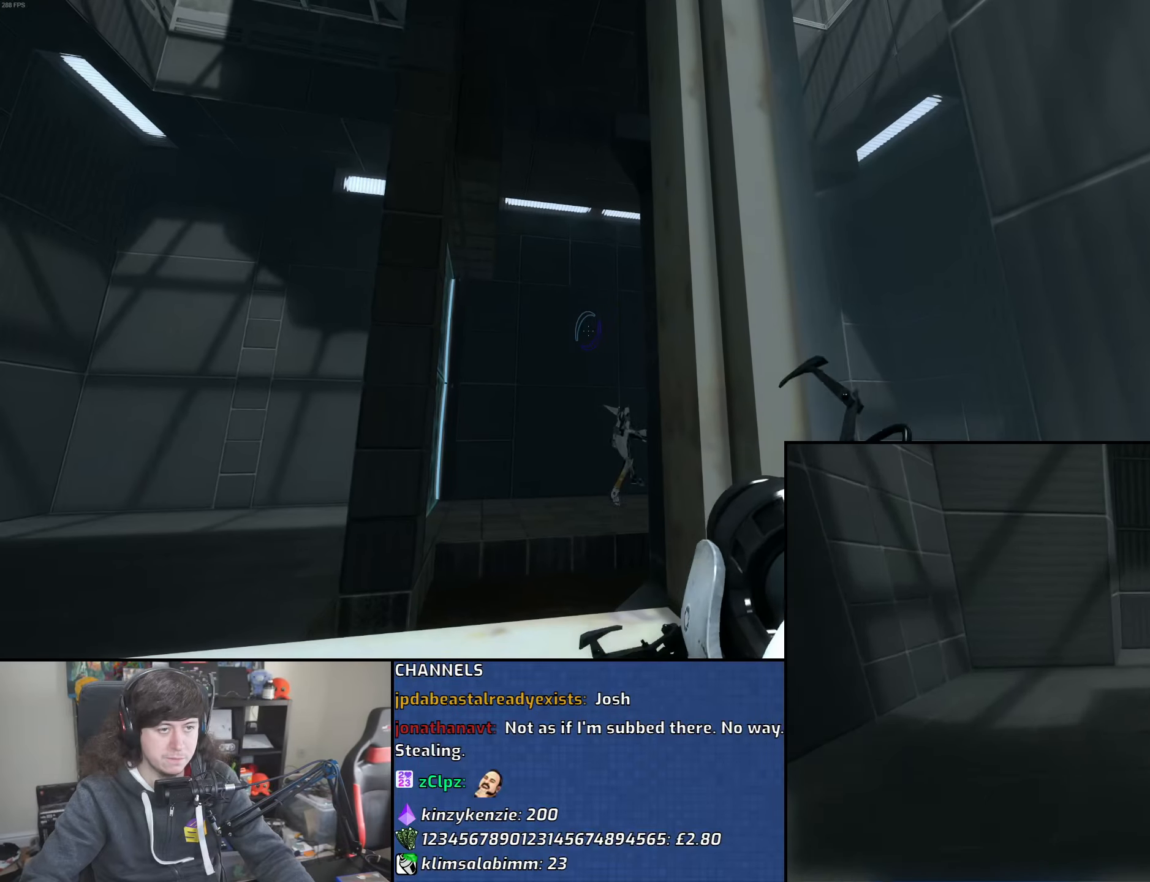
{"keys": [], "mouse": ["wheel"], "events": [[50, "mouse_wheel", "up"], [66, "mouse_wheel", "down"], [266, "mouse_wheel", "up"], [283, "mouse_wheel", "down"], [483, "mouse_wheel", "up"], [500, "mouse_wheel", "down"]]}
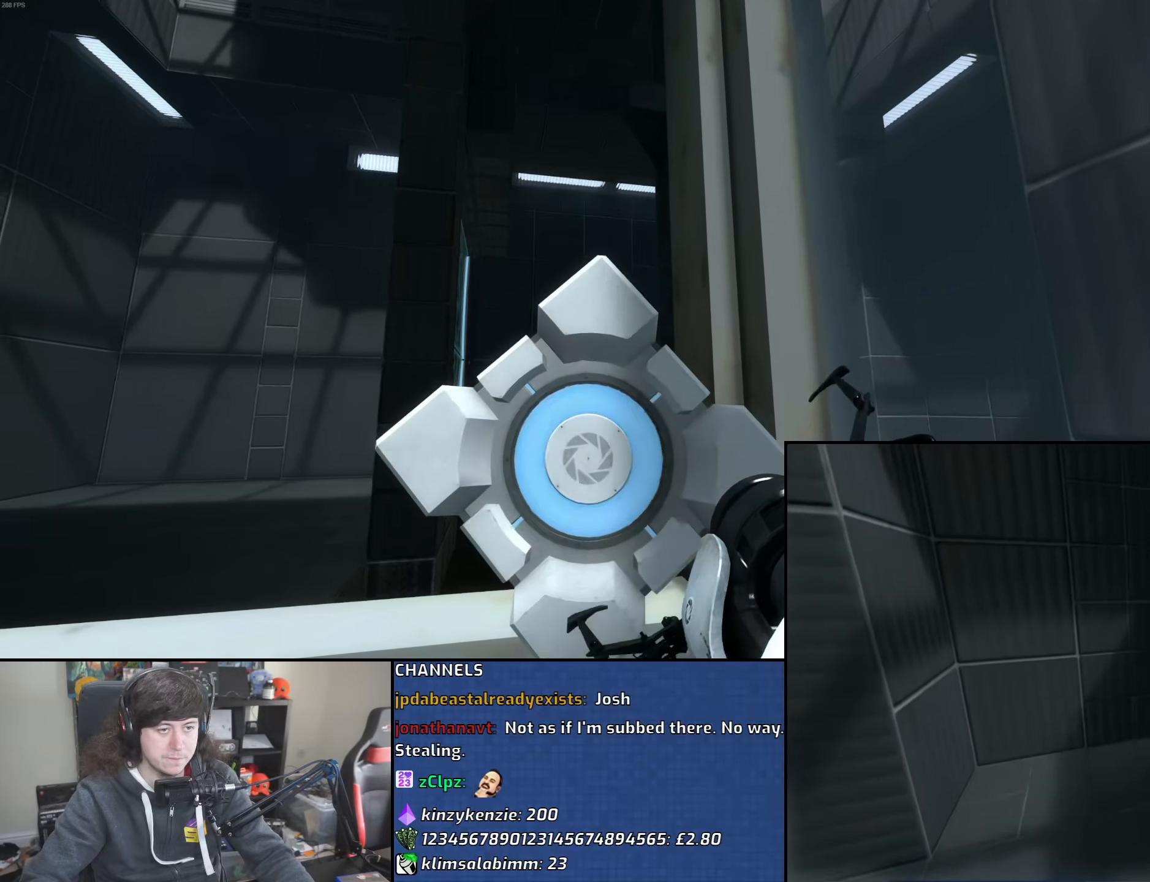
{"keys": ["d", "w"], "mouse": [], "events": [[83, "d", "down"], [183, "mouse_wheel", "up"], [266, "w", "down"]]}
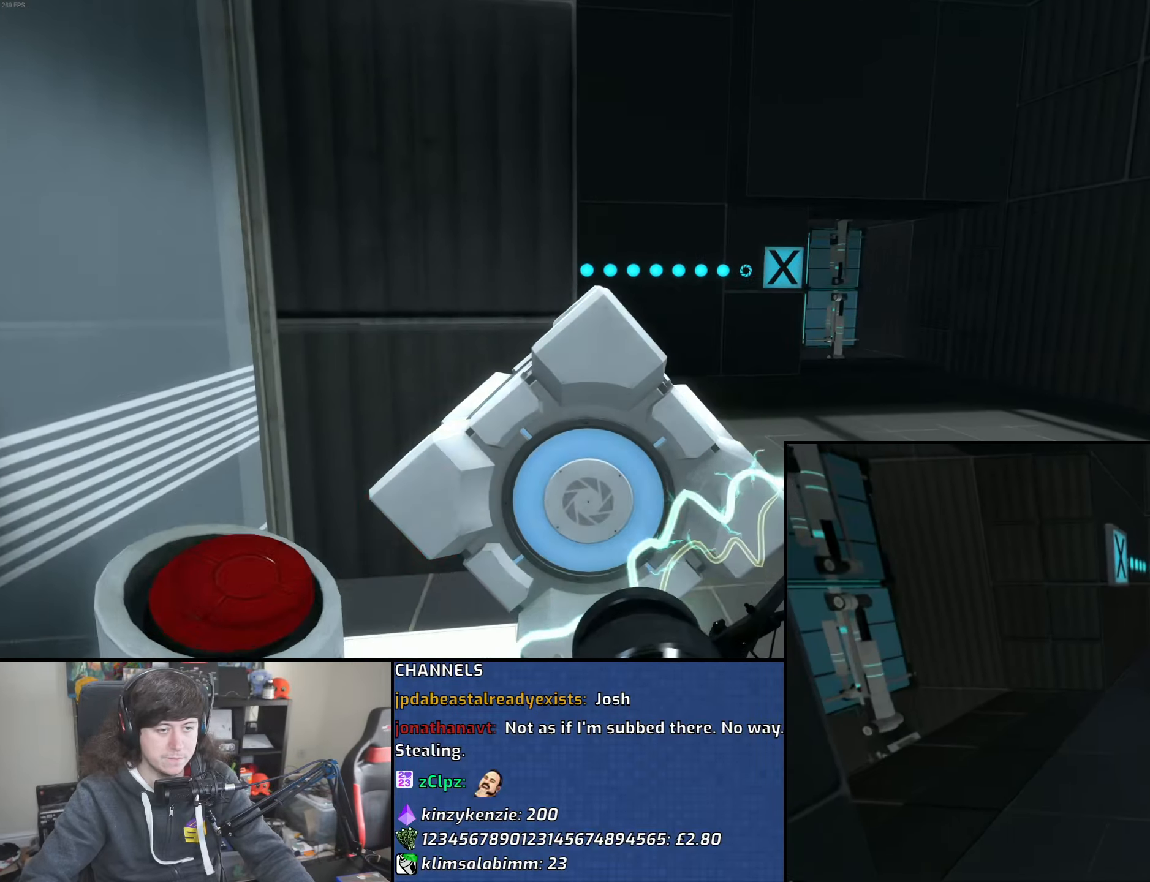
{"keys": ["d", "w"], "mouse": [], "events": []}
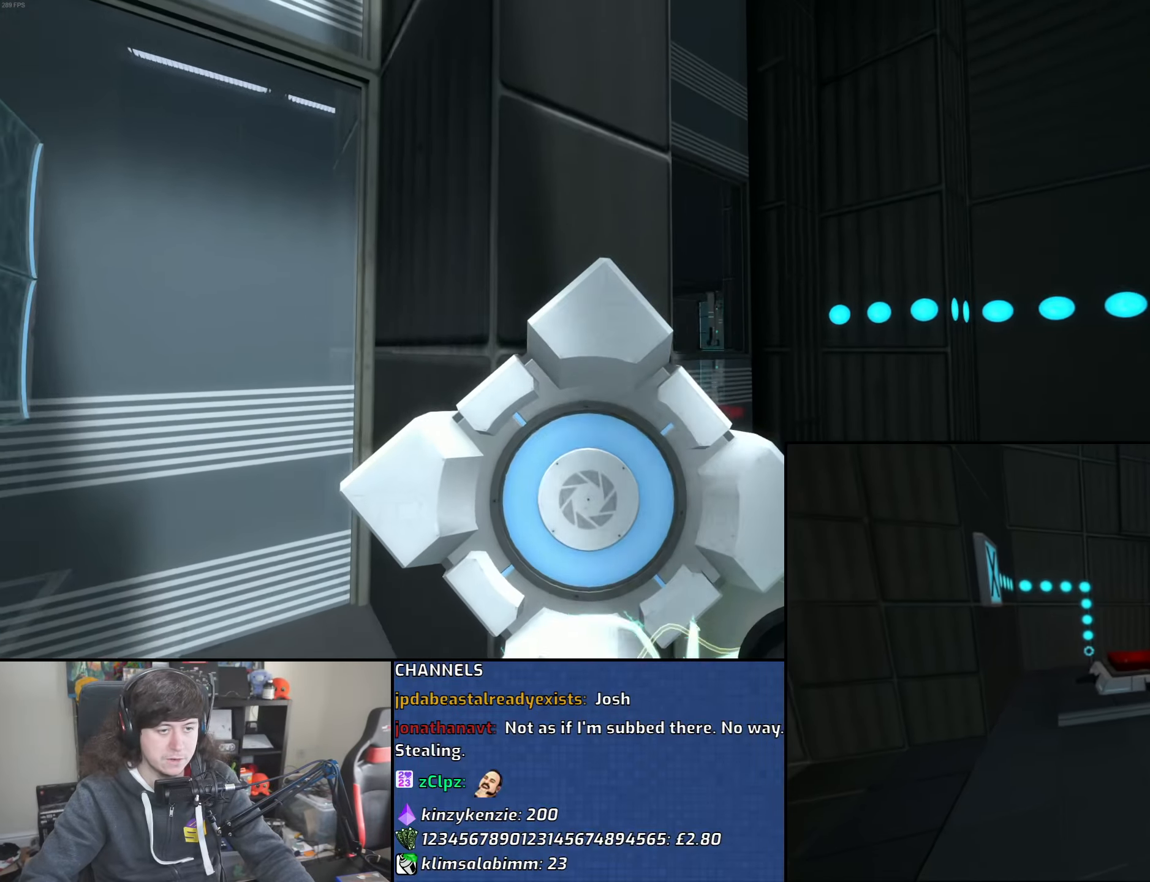
{"keys": [], "mouse": [], "events": [[216, "d", "up"], [333, "space", "down"], [433, "space", "up"], [500, "w", "up"]]}
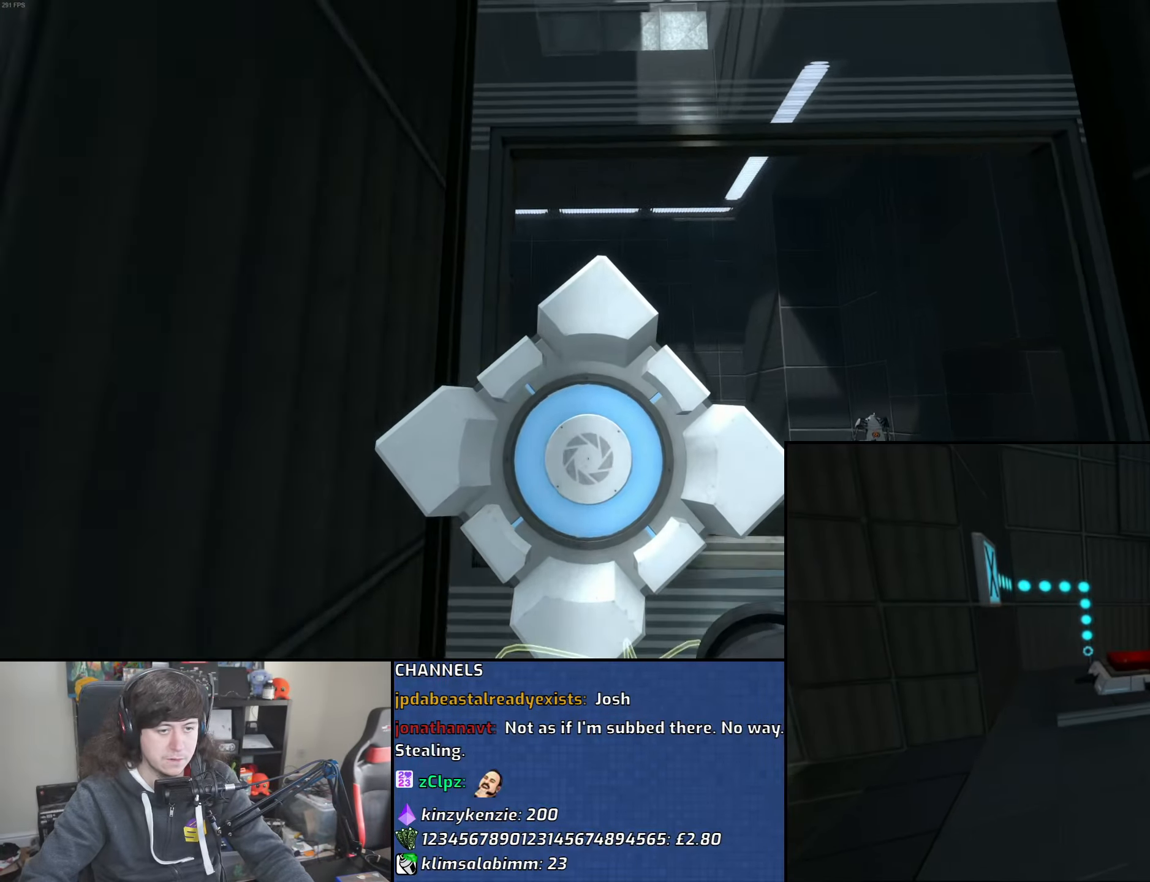
{"keys": ["d", "s"], "mouse": [], "events": [[50, "e", "down"], [133, "e", "up"], [216, "s", "down"], [383, "d", "down"]]}
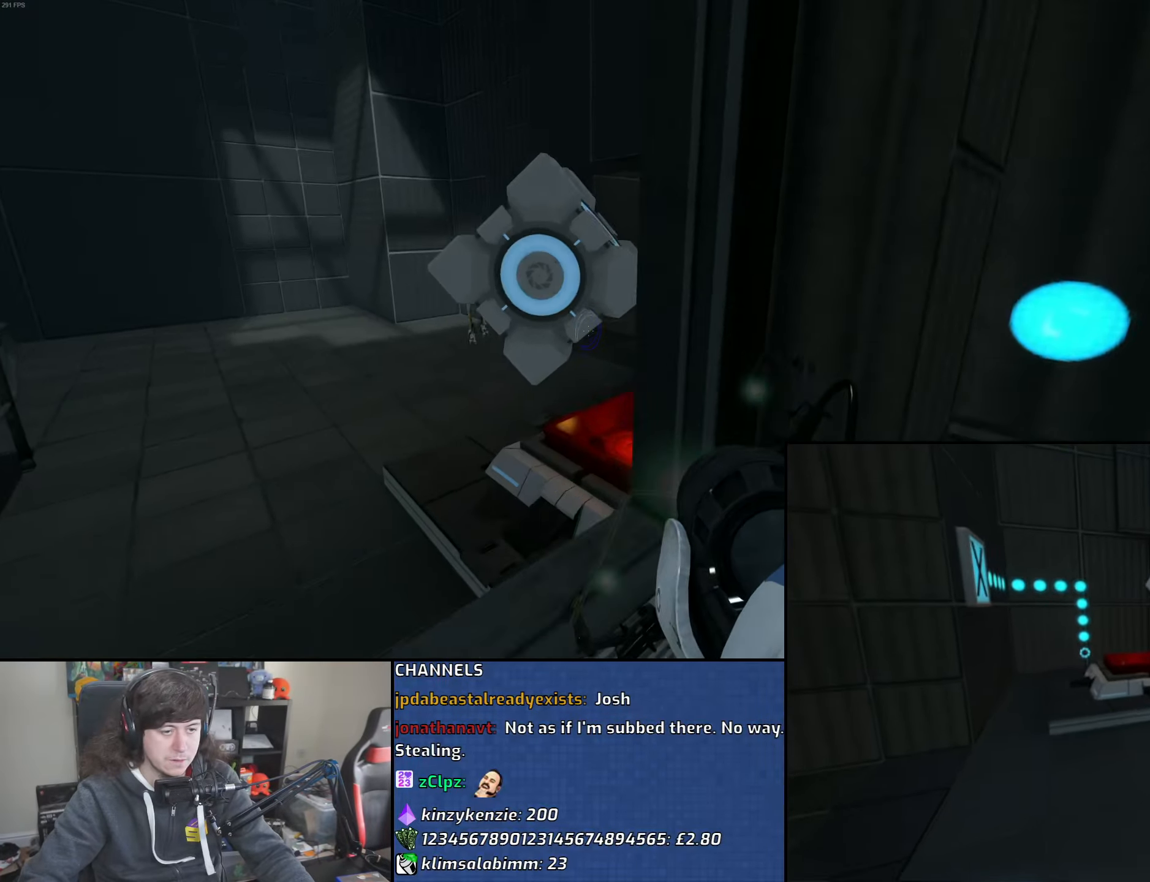
{"keys": ["d"], "mouse": [], "events": [[483, "s", "up"]]}
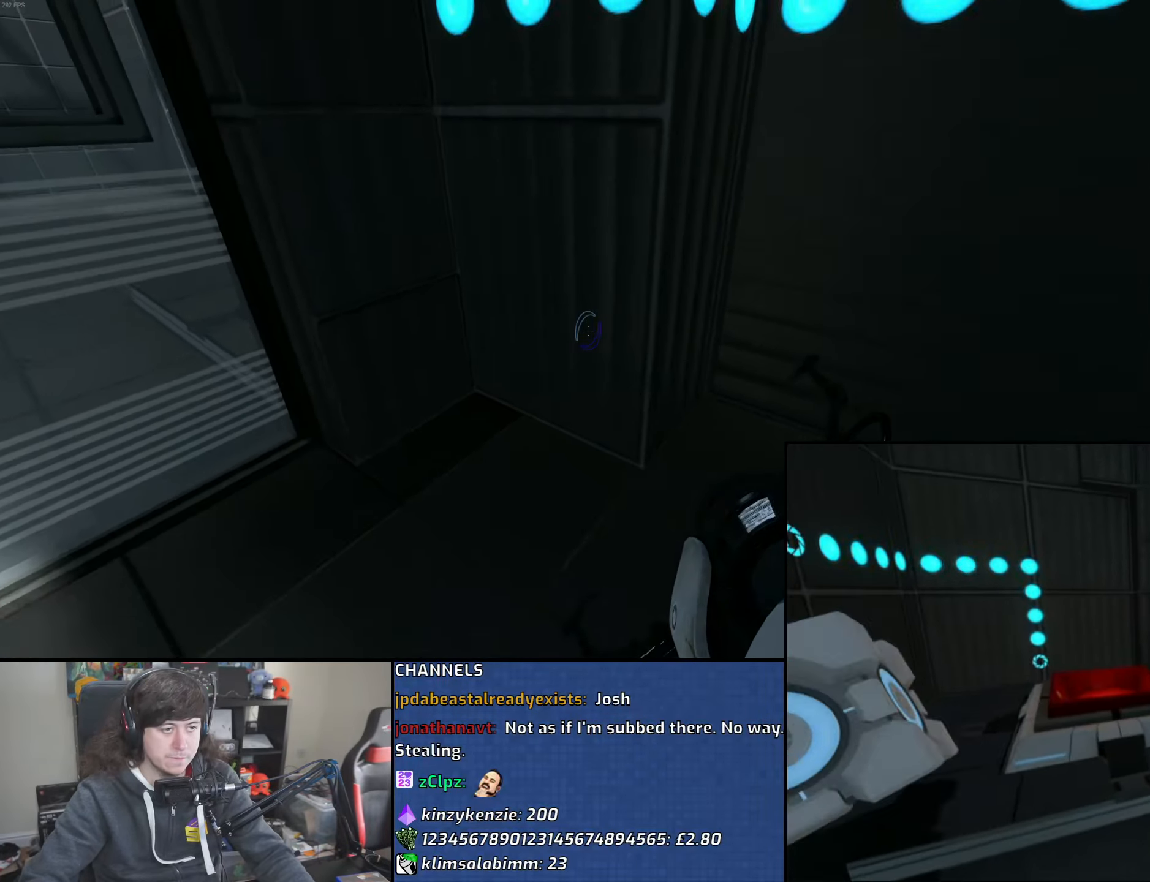
{"keys": ["d"], "mouse": [], "events": [[83, "mouse_wheel", "down"], [350, "mouse_wheel", "up"]]}
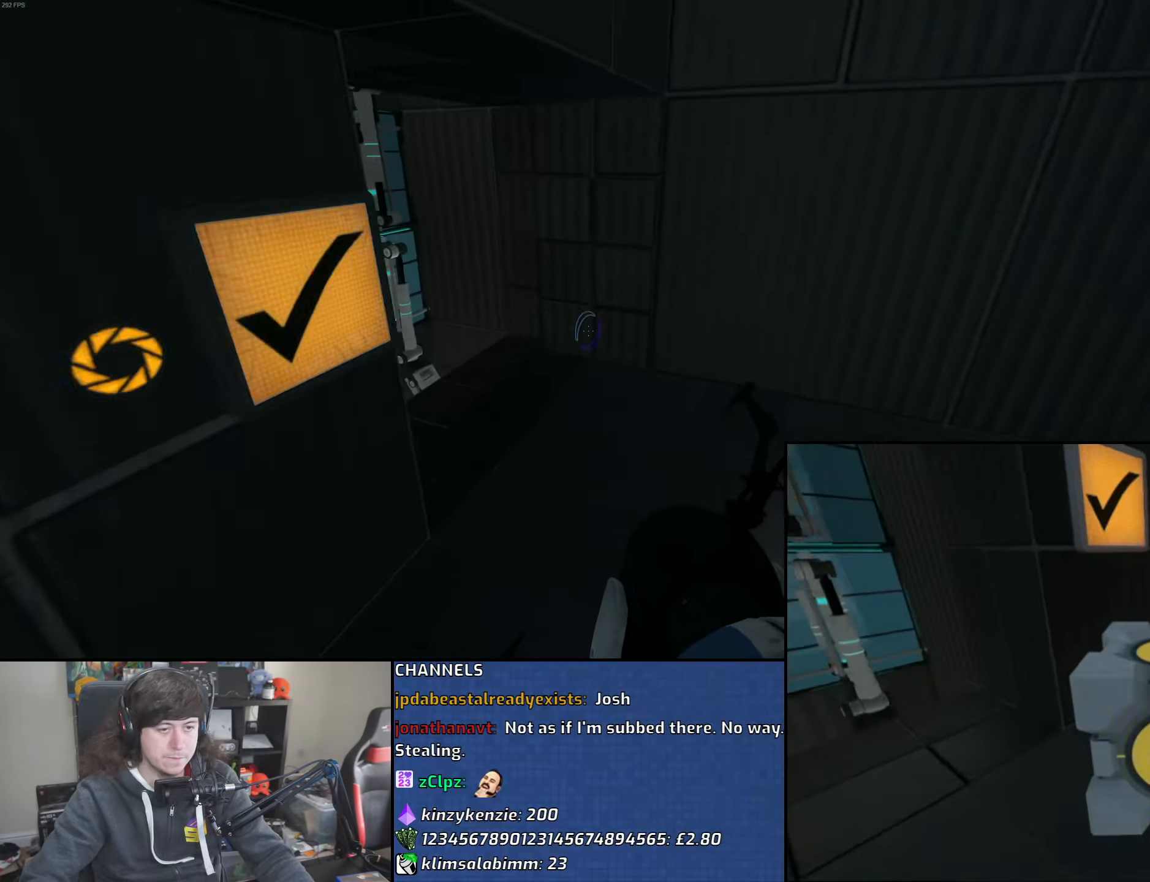
{"keys": ["a"], "mouse": ["wheel"], "events": [[166, "a", "down"], [183, "d", "up"], [300, "mouse_wheel", "down"]]}
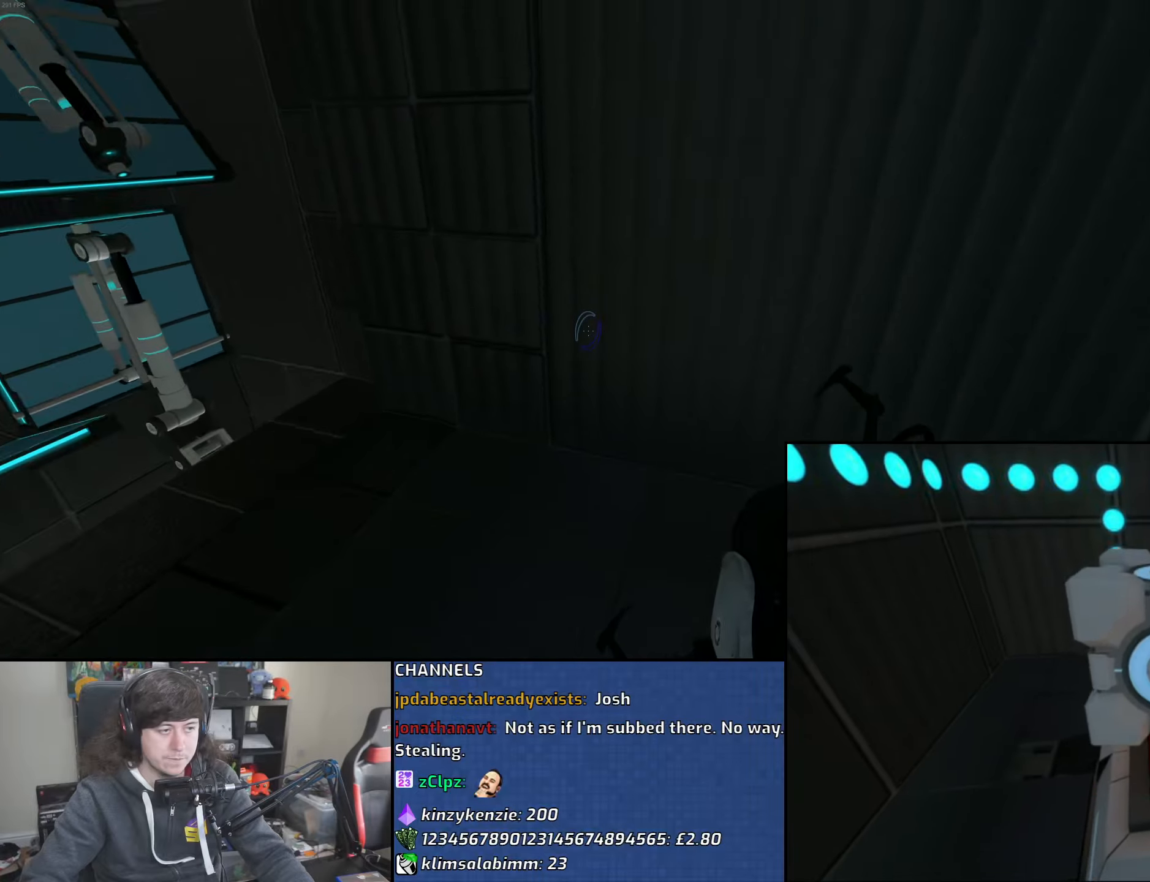
{"keys": ["a"], "mouse": [], "events": [[100, "mouse_wheel", "up"]]}
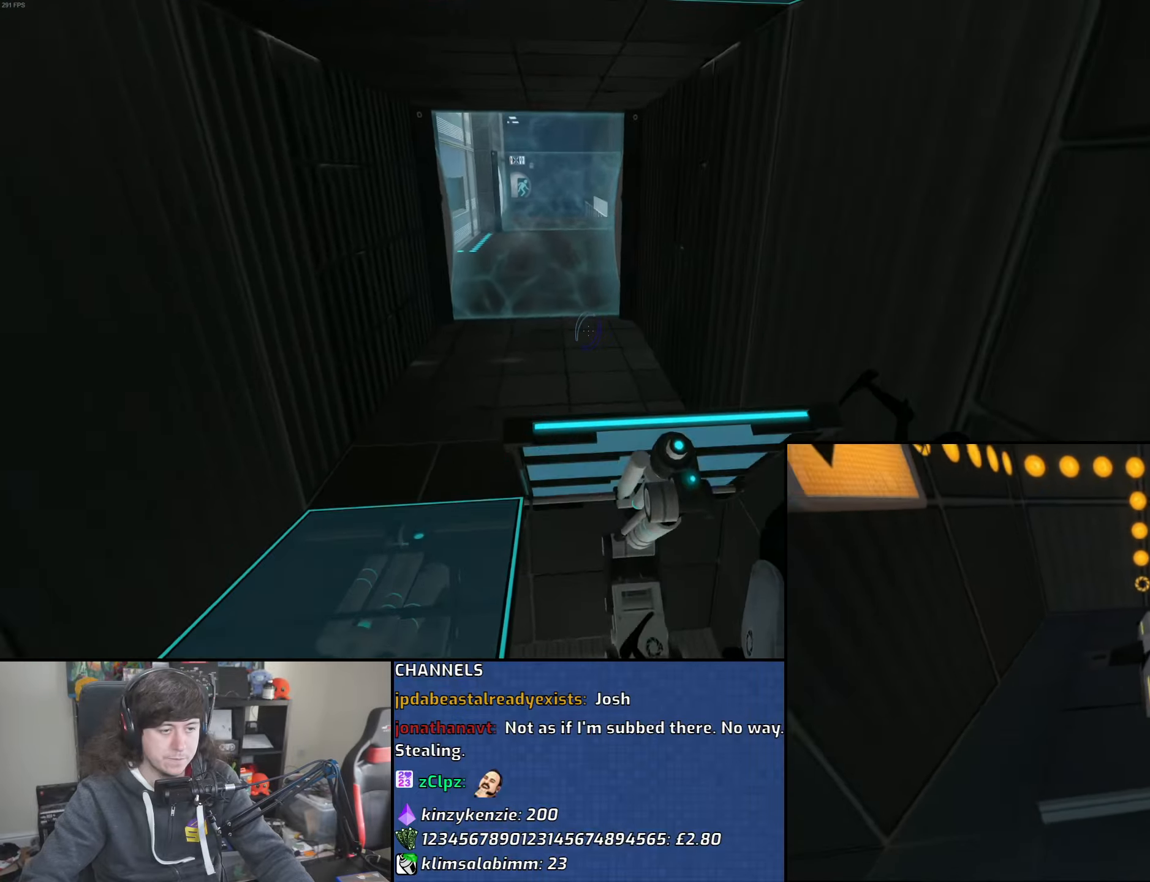
{"keys": ["w"], "mouse": [], "events": [[83, "w", "down"], [116, "a", "up"], [233, "d", "down"], [333, "d", "up"]]}
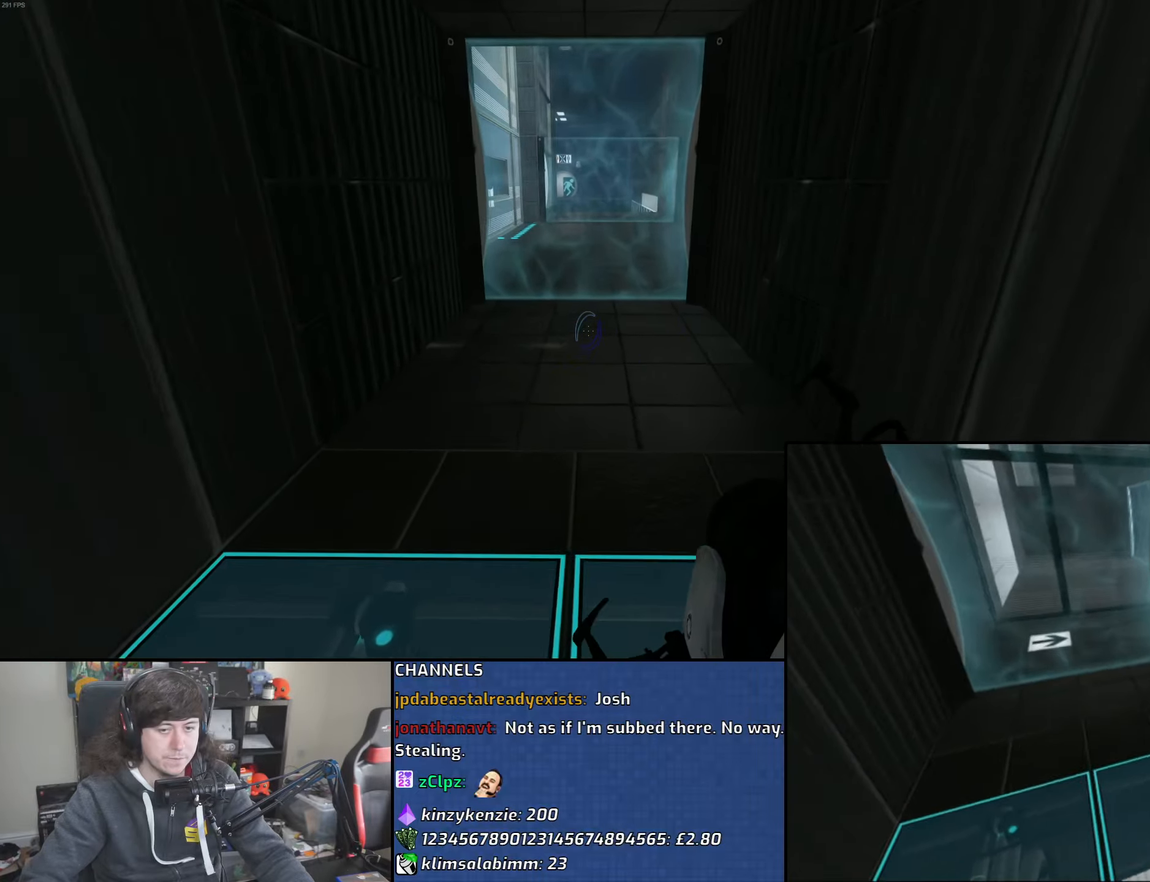
{"keys": ["a"], "mouse": ["wheel"], "events": [[133, "a", "down"], [216, "w", "up"], [250, "mouse_wheel", "down"]]}
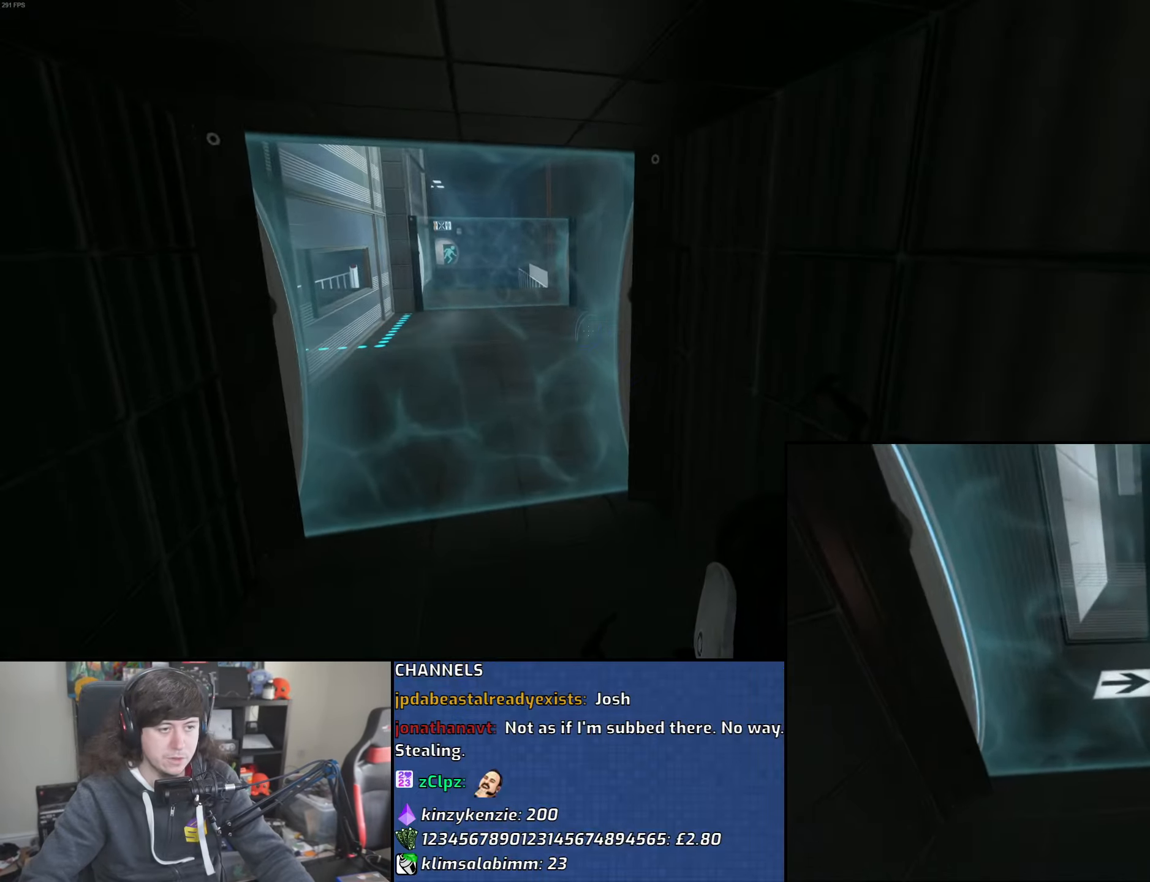
{"keys": ["d"], "mouse": ["wheel"], "events": [[50, "mouse_wheel", "up"], [200, "d", "down"], [233, "a", "up"], [466, "mouse_wheel", "down"]]}
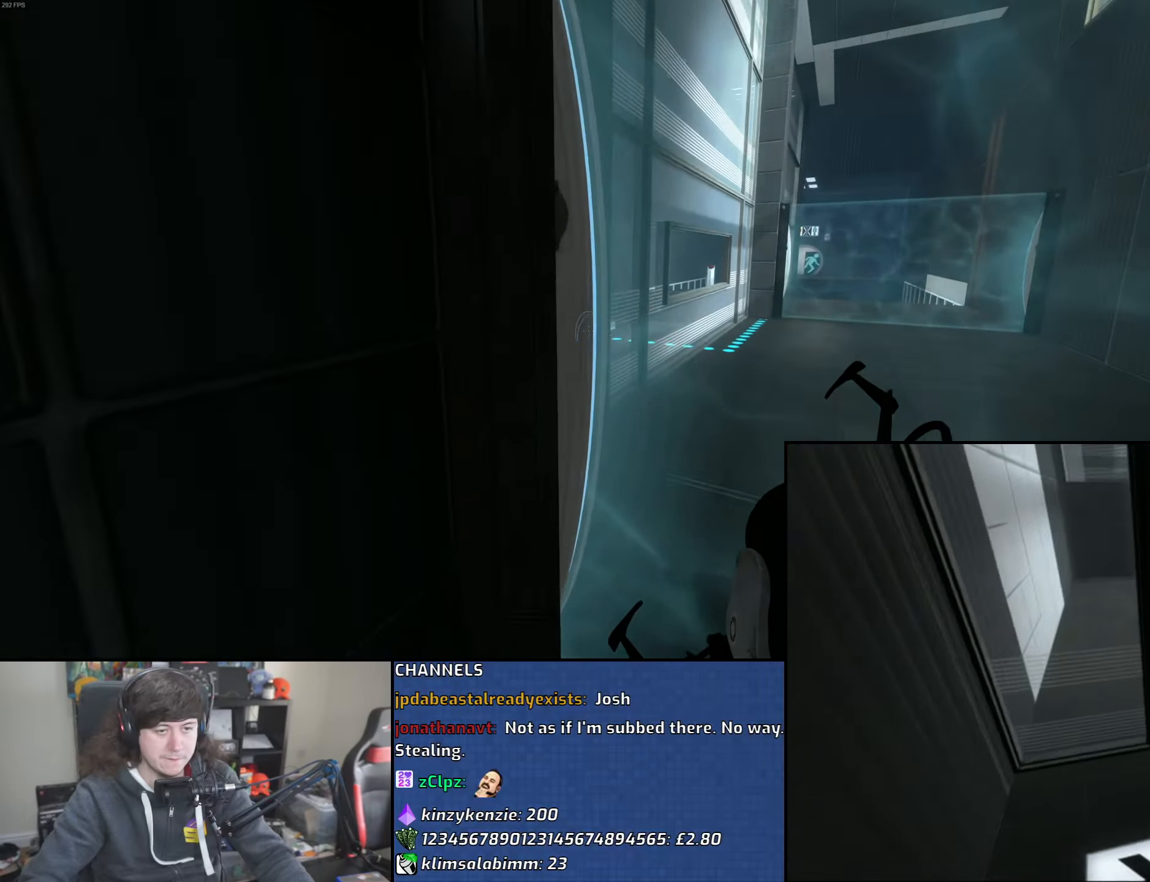
{"keys": ["a", "d"], "mouse": [], "events": [[283, "mouse_wheel", "up"], [483, "a", "down"]]}
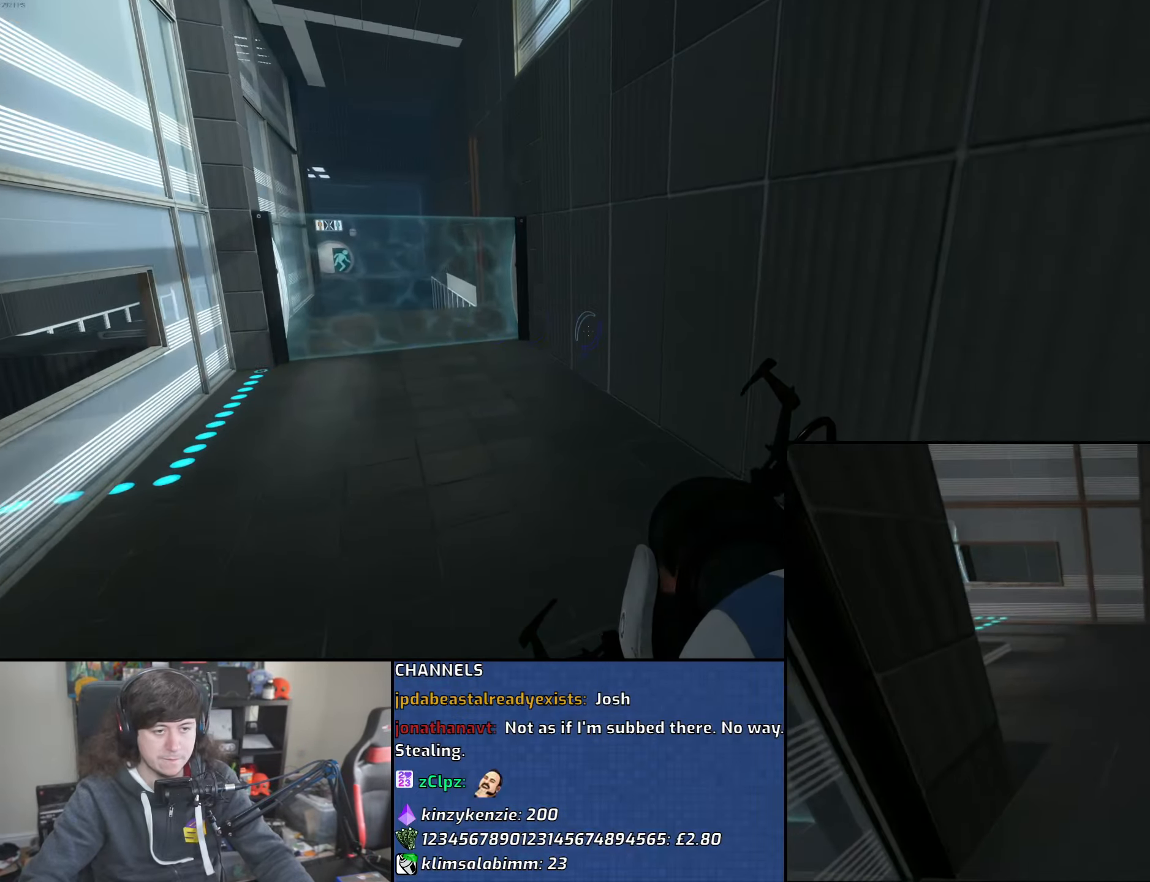
{"keys": ["a"], "mouse": ["wheel"], "events": [[16, "d", "up"], [200, "mouse_wheel", "down"]]}
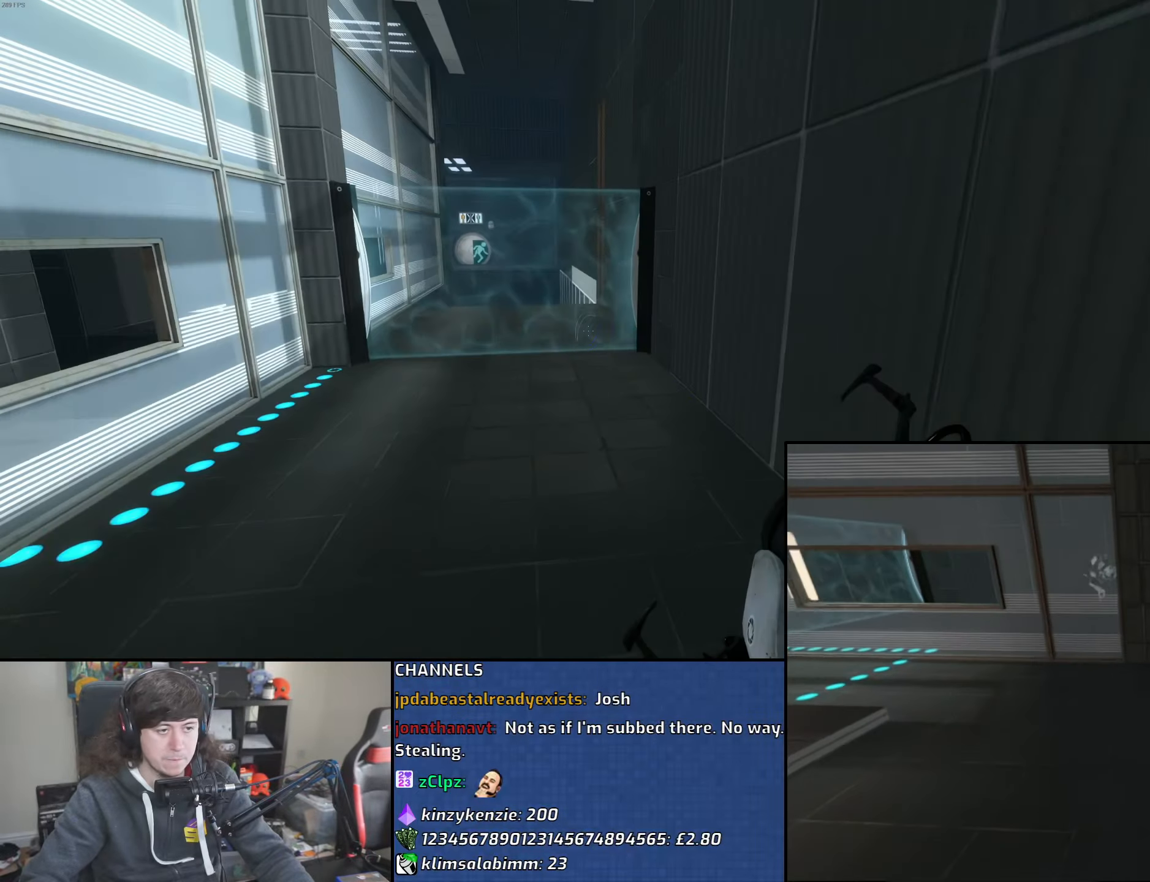
{"keys": ["d"], "mouse": ["wheel"], "events": [[66, "mouse_wheel", "up"], [233, "d", "down"], [266, "a", "up"], [450, "mouse_wheel", "down"]]}
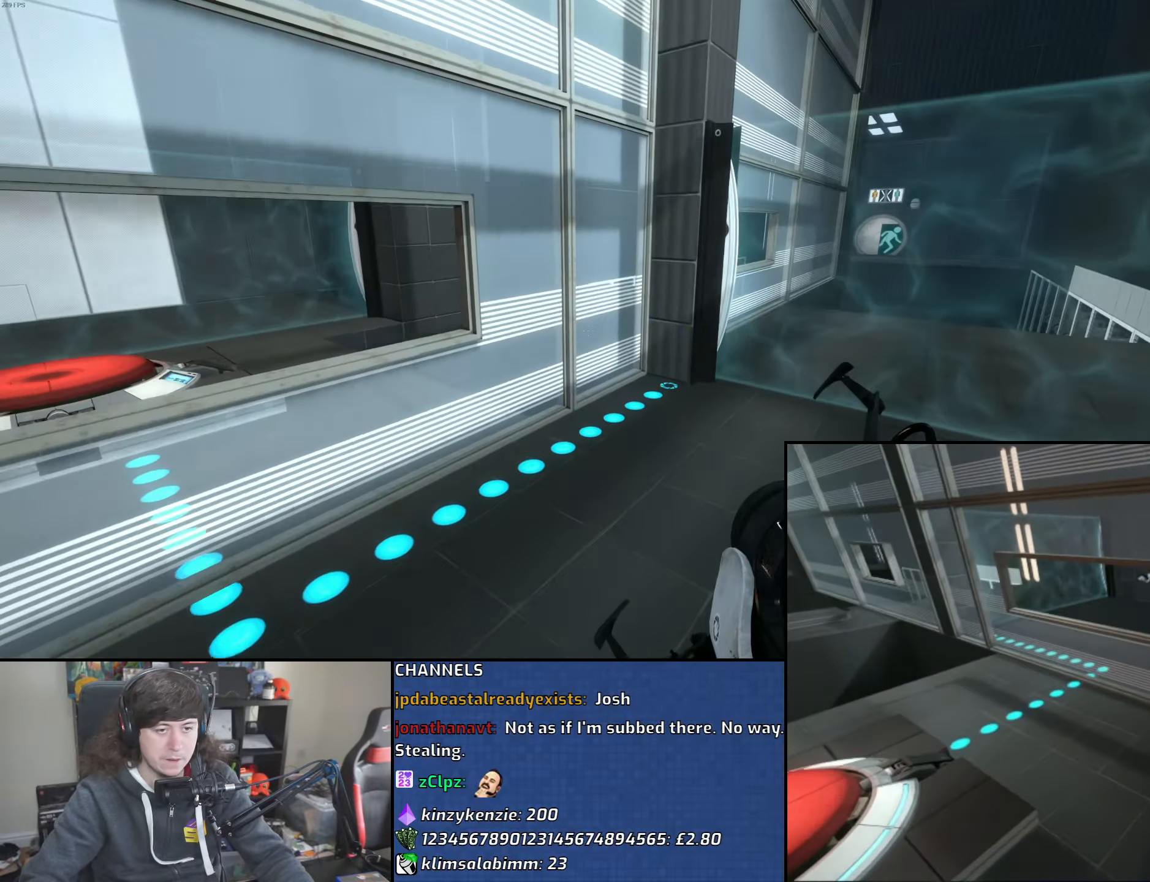
{"keys": ["d"], "mouse": [], "events": [[300, "mouse_wheel", "up"]]}
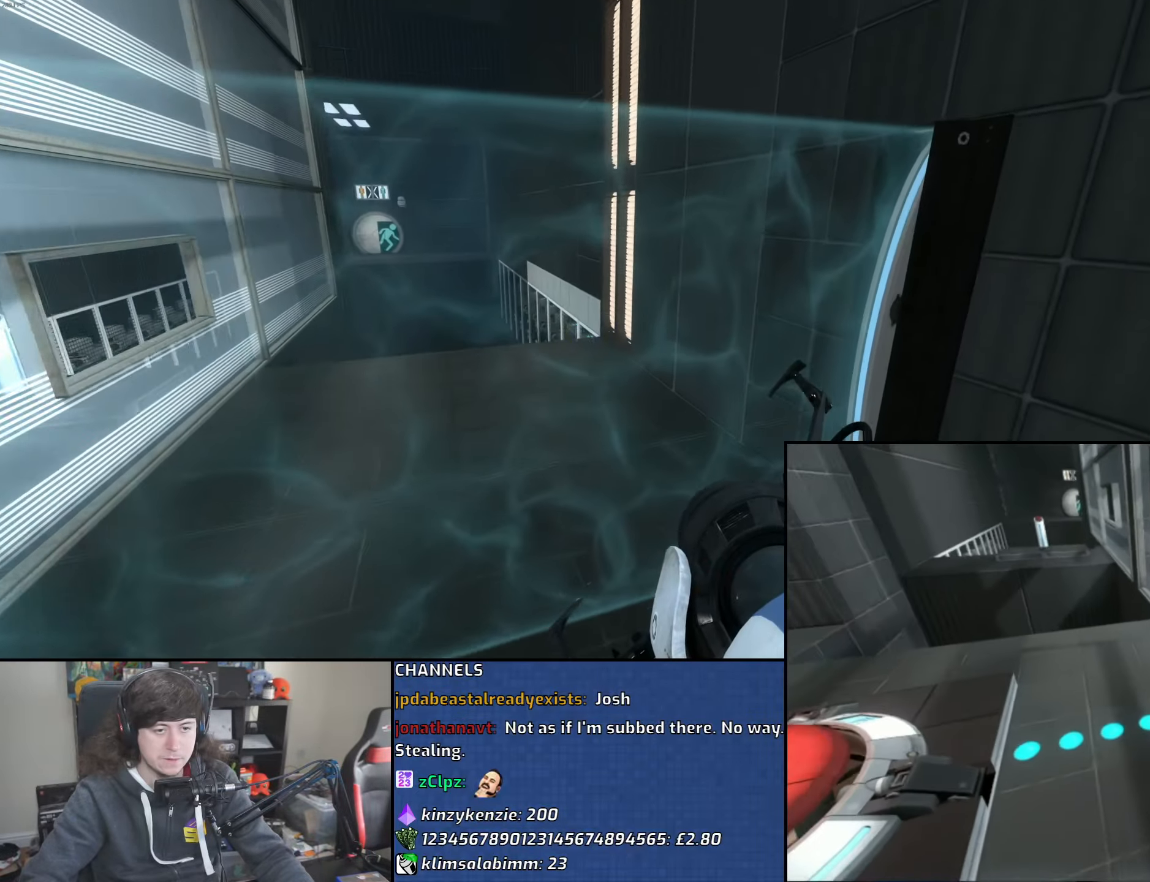
{"keys": ["a"], "mouse": ["wheel"], "events": [[50, "a", "down"], [100, "d", "up"], [233, "mouse_wheel", "down"]]}
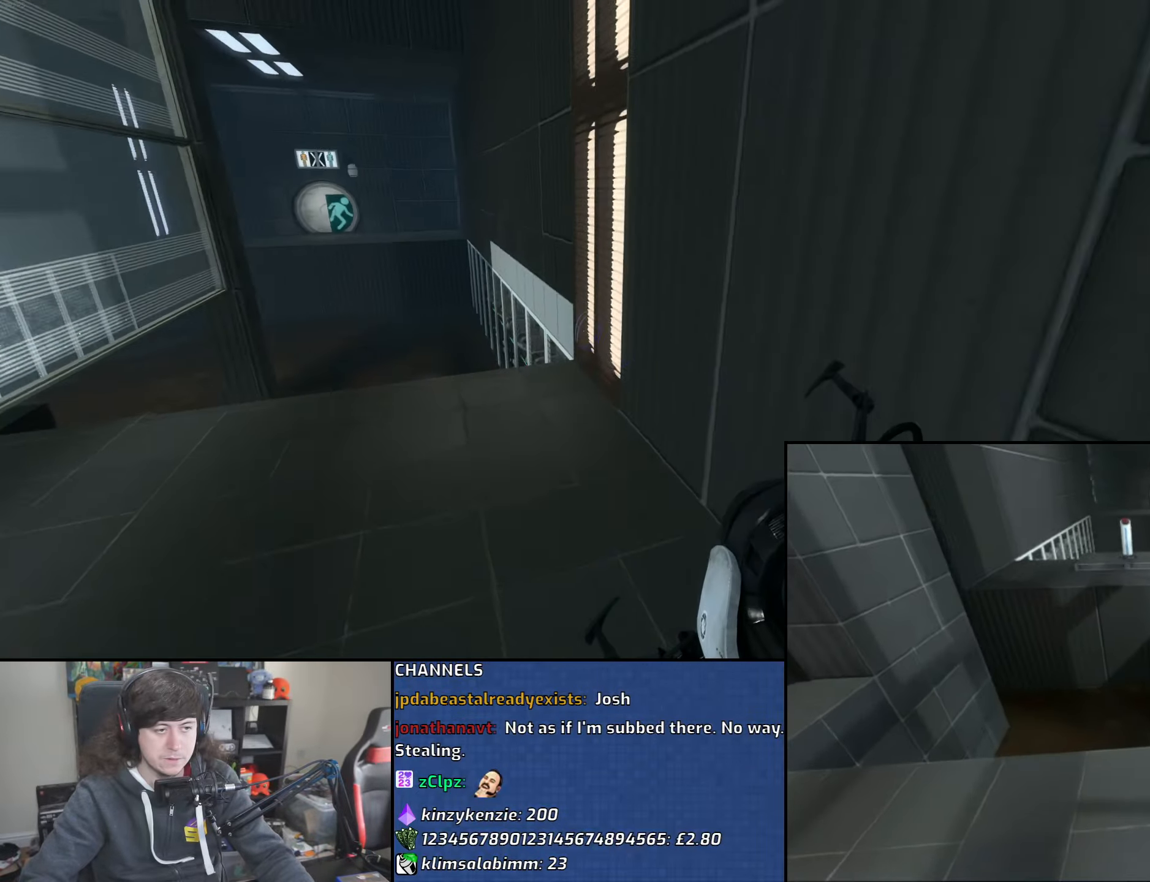
{"keys": ["a", "s"], "mouse": [], "events": [[50, "mouse_wheel", "up"], [250, "a", "up"], [400, "s", "down"], [500, "a", "down"]]}
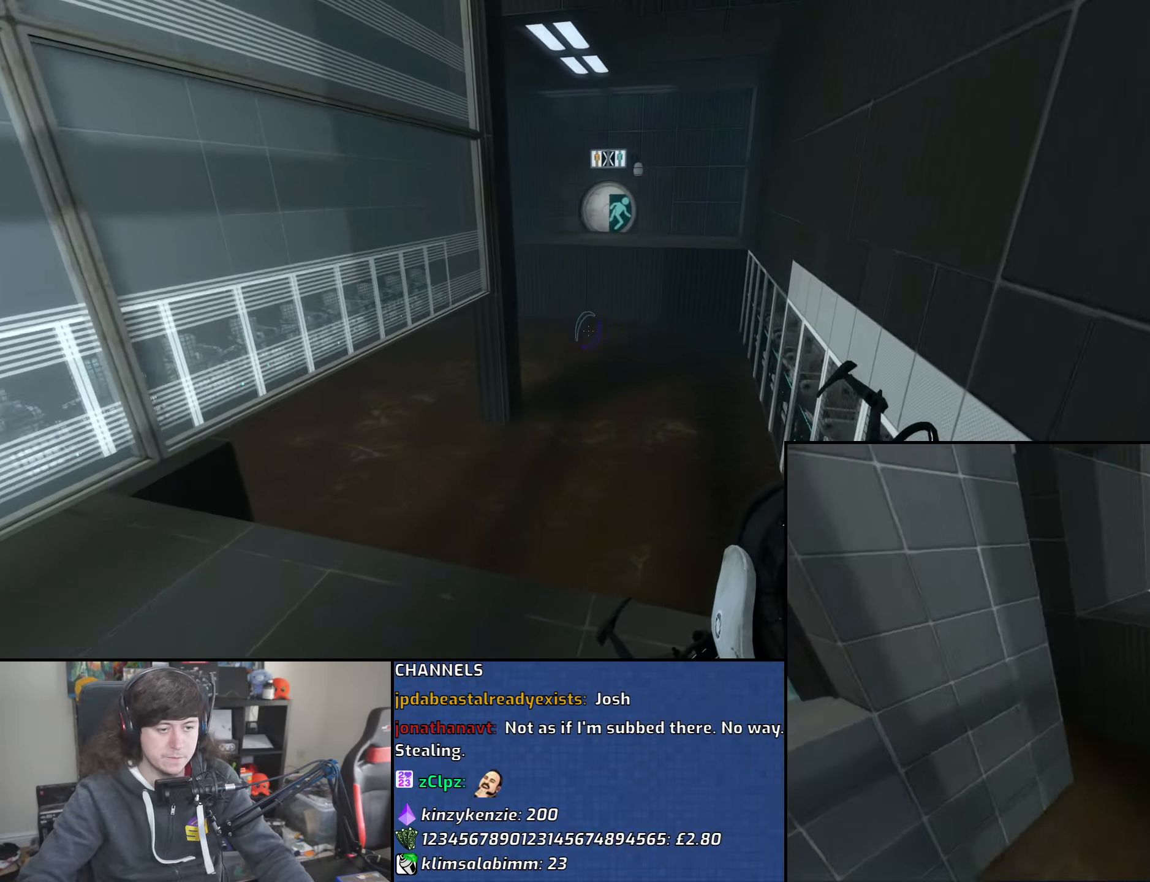
{"keys": [], "mouse": [], "events": [[66, "s", "up"], [83, "a", "up"]]}
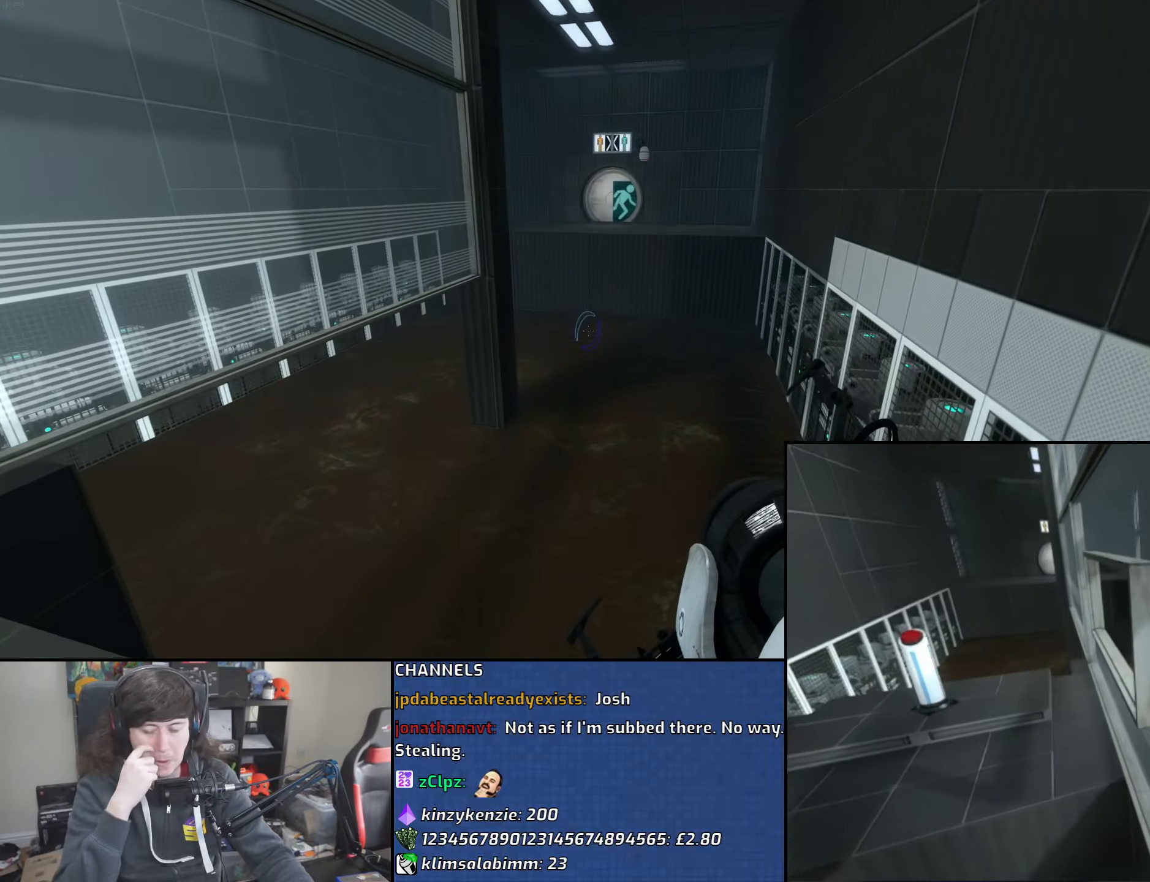
{"keys": [], "mouse": [], "events": []}
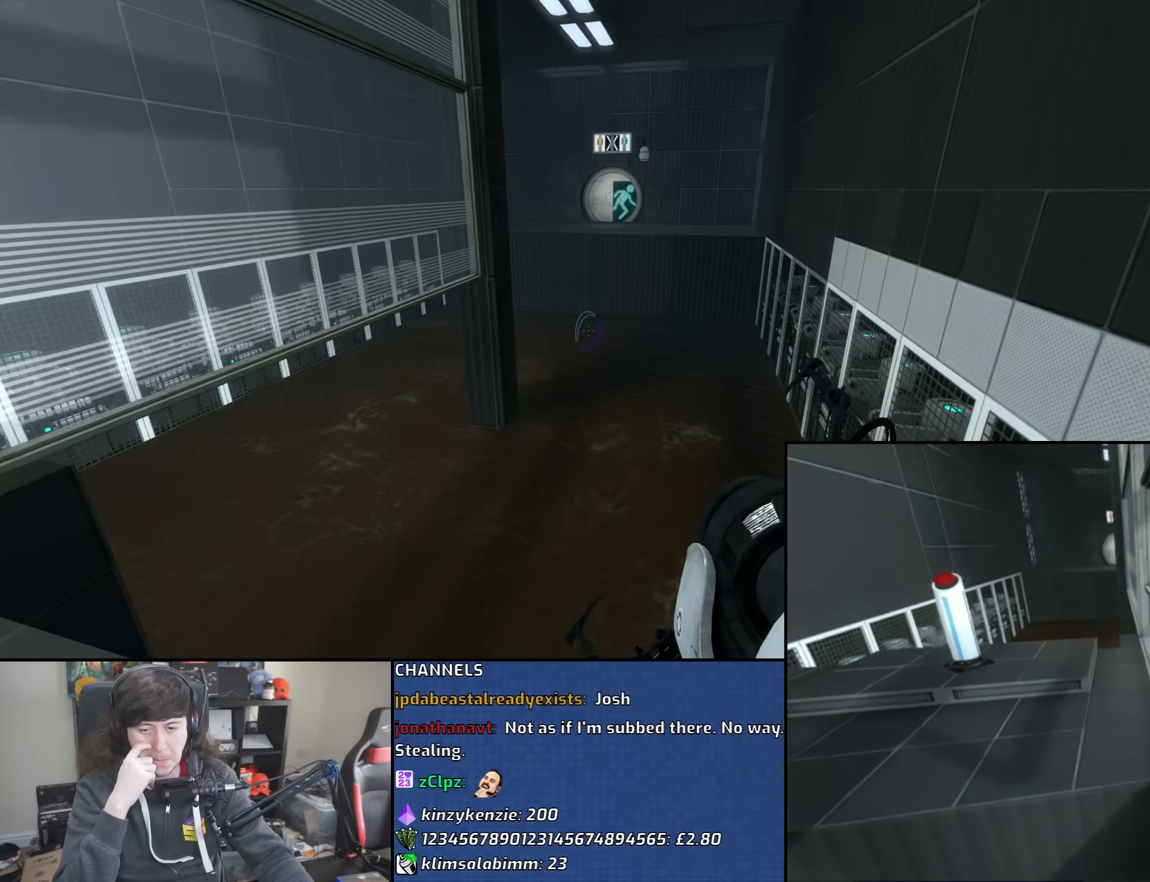
{"keys": [], "mouse": [], "events": []}
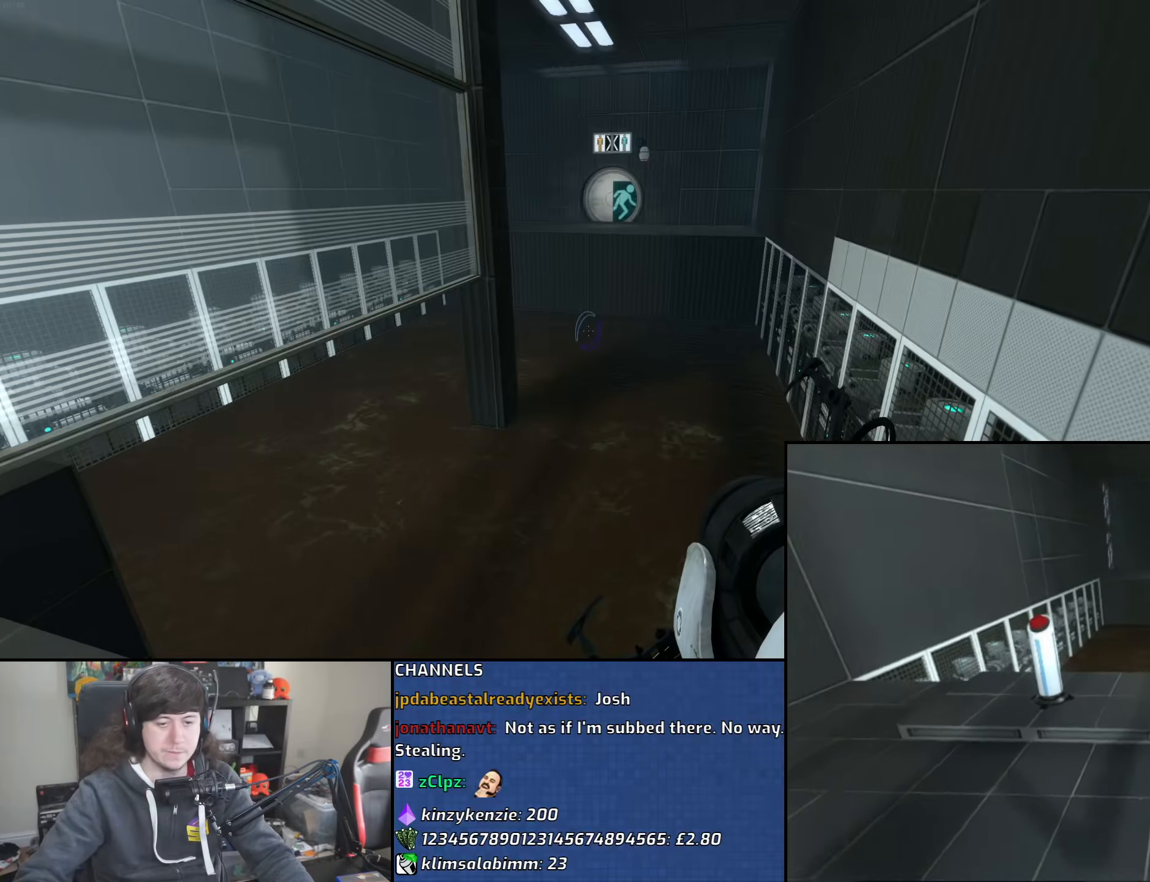
{"keys": [], "mouse": [], "events": []}